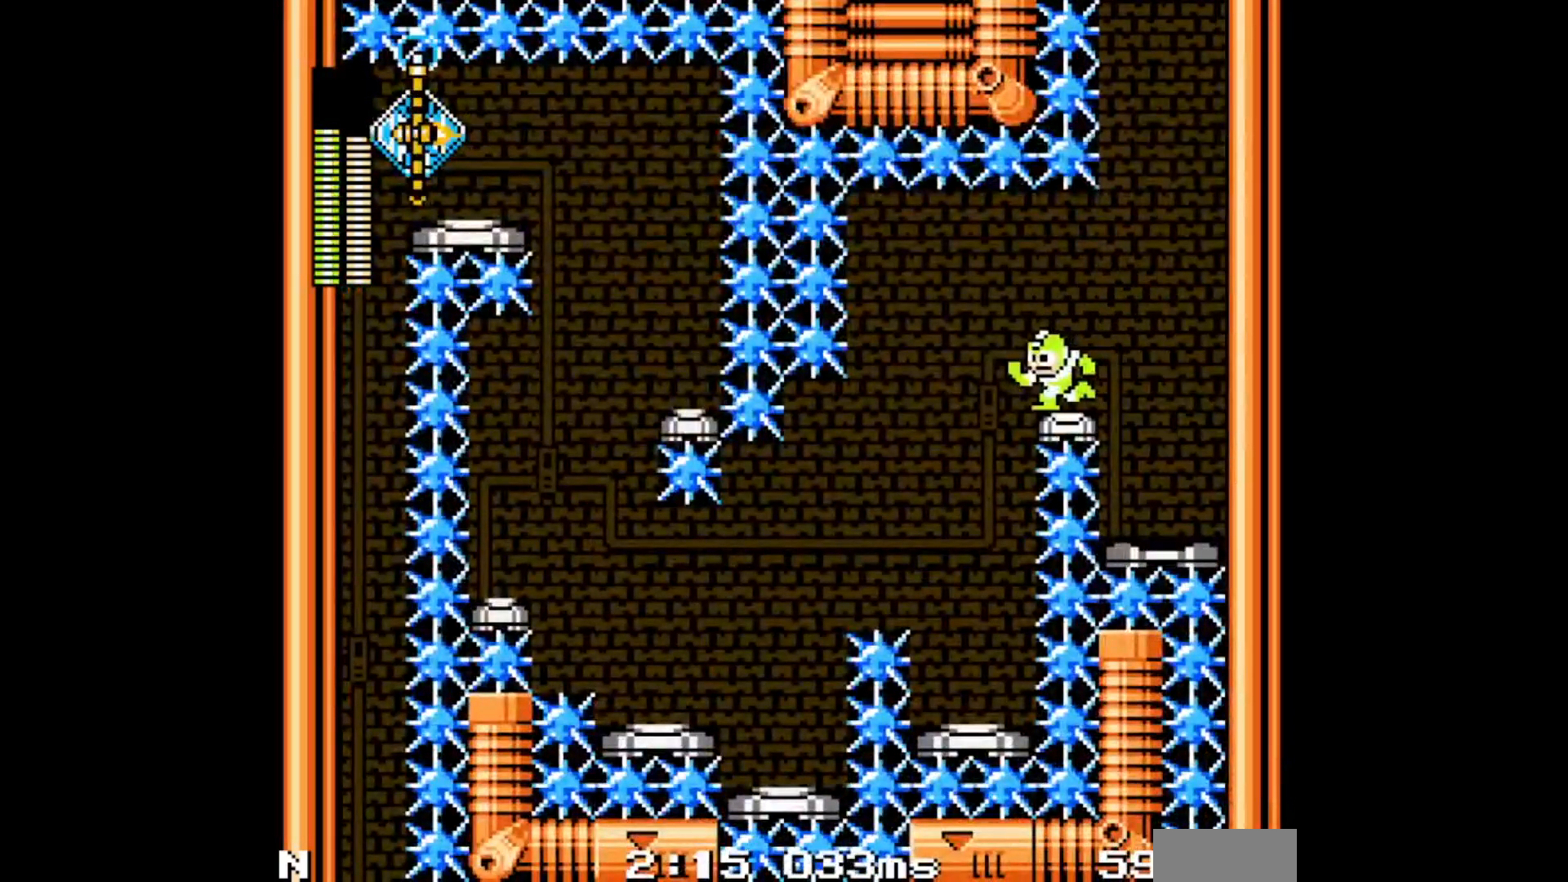
Gameplay with a controller; each line is a JSON object with the inputs held at the frame after it. "events" lists button and stick changes between this image and that frame as [ms after this image, input, new state], when the widget could be followed in between. Not read: L3 R3.
{"buttons": [], "events": [[33, "C", "down"], [150, "C", "up"], [217, "DPAD_LEFT", "up"]]}
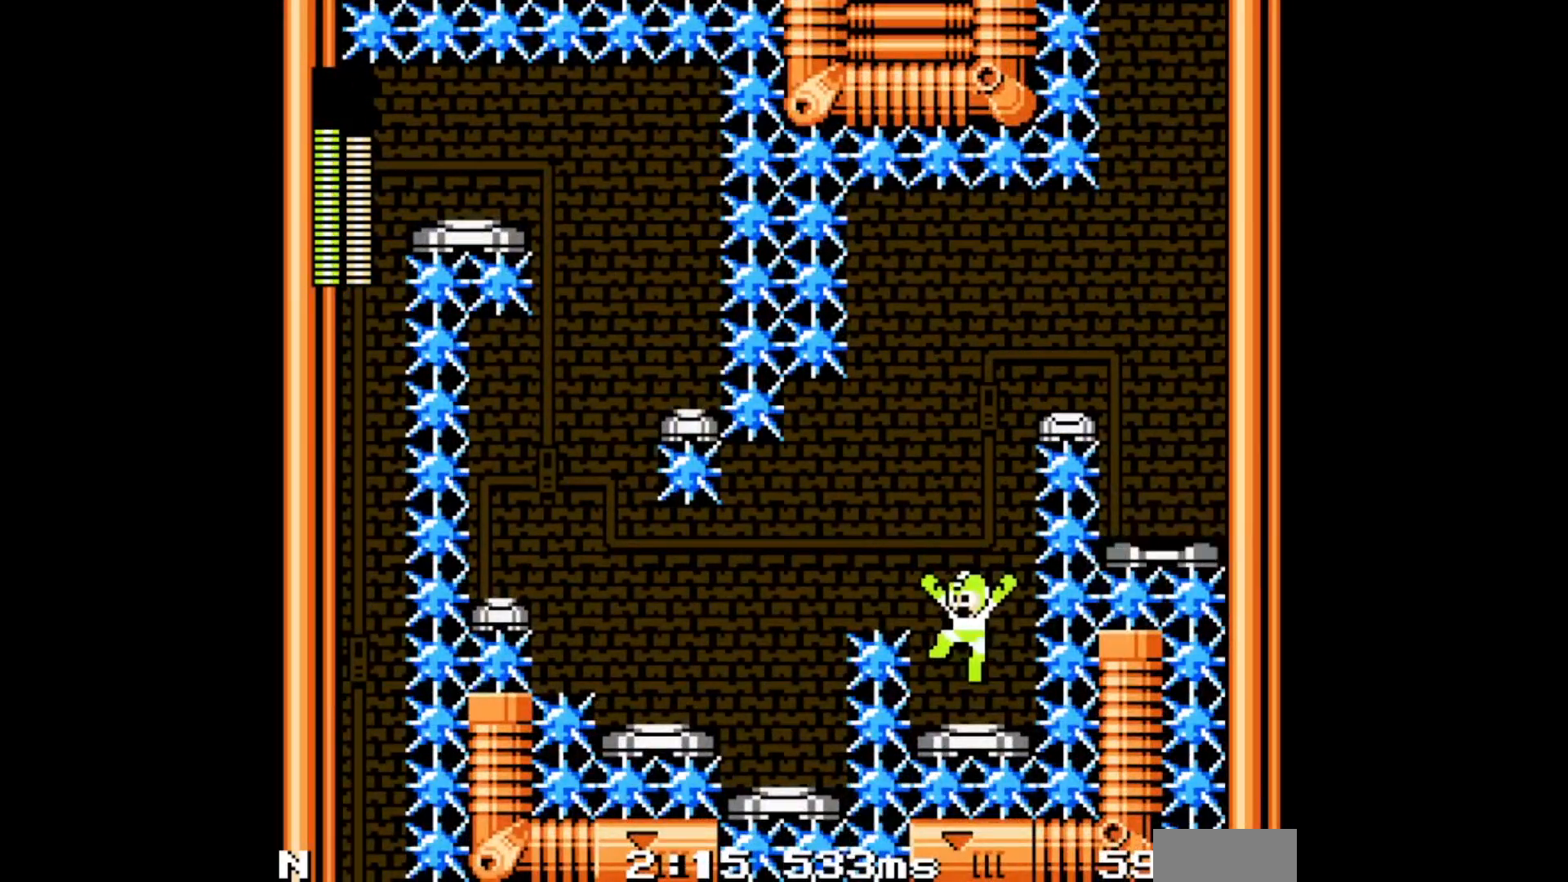
{"buttons": ["DPAD_LEFT"], "events": [[117, "B", "down"], [133, "DPAD_LEFT", "down"], [383, "B", "up"]]}
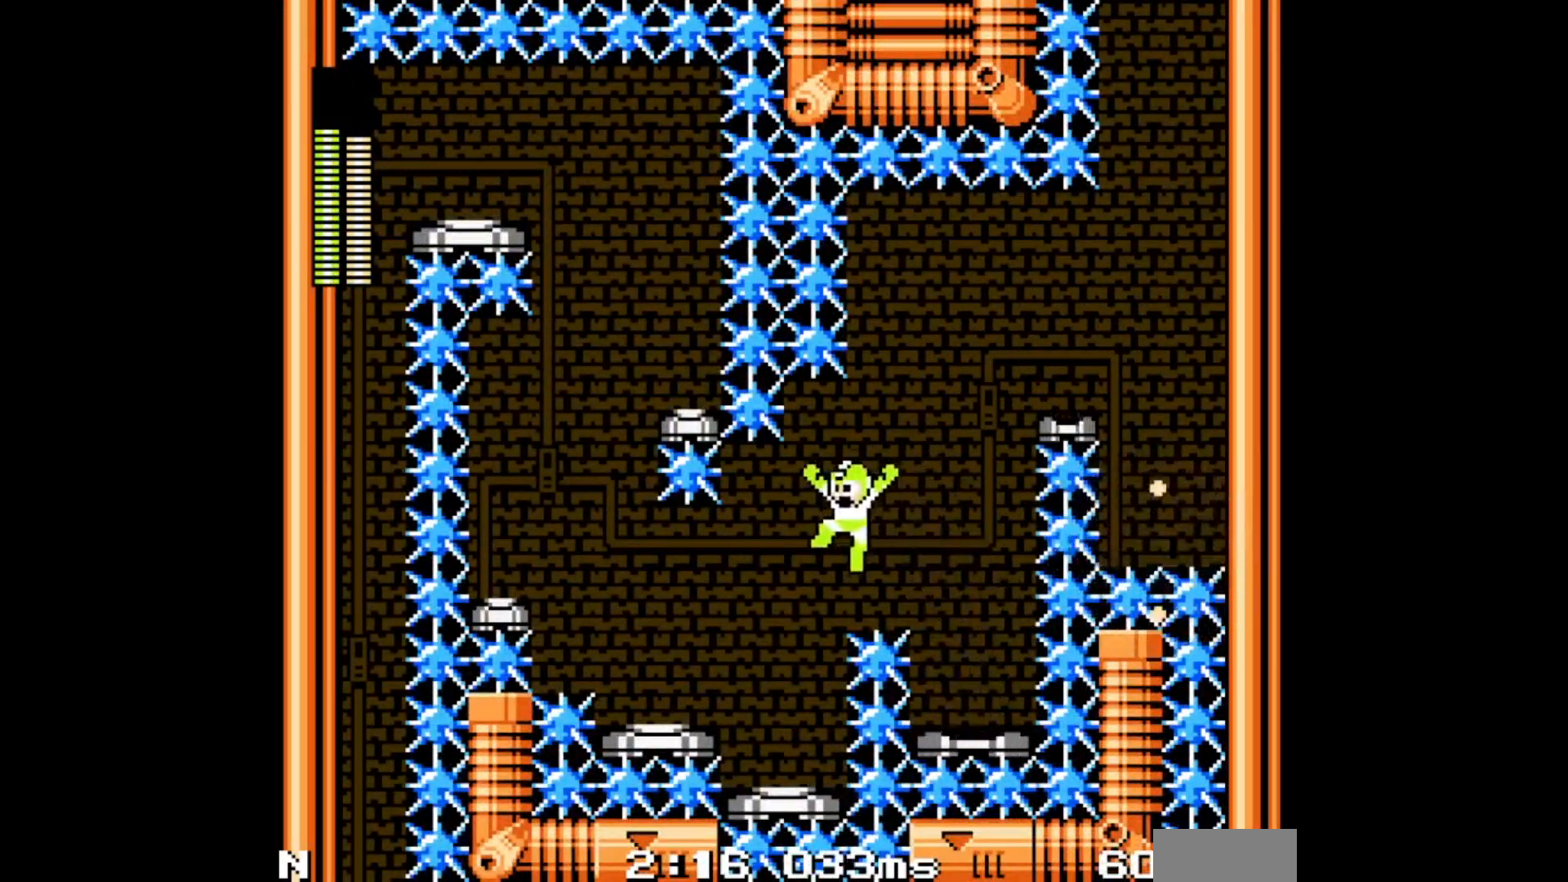
{"buttons": ["DPAD_LEFT"], "events": [[233, "DPAD_LEFT", "up"], [367, "B", "down"], [383, "DPAD_LEFT", "down"], [500, "B", "up"]]}
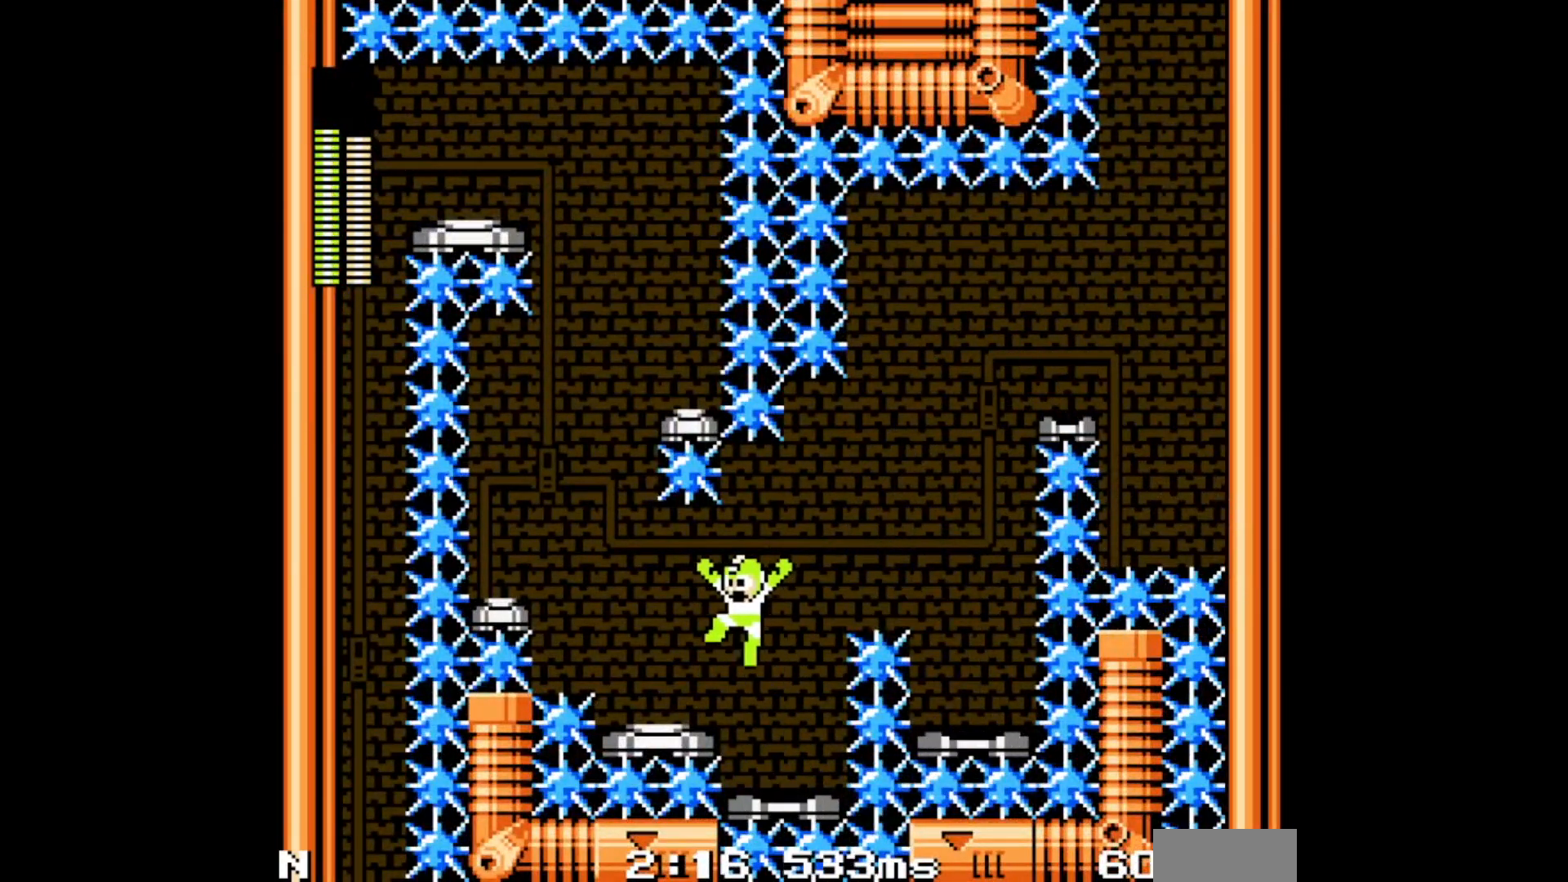
{"buttons": ["B", "DPAD_LEFT"], "events": [[400, "B", "down"]]}
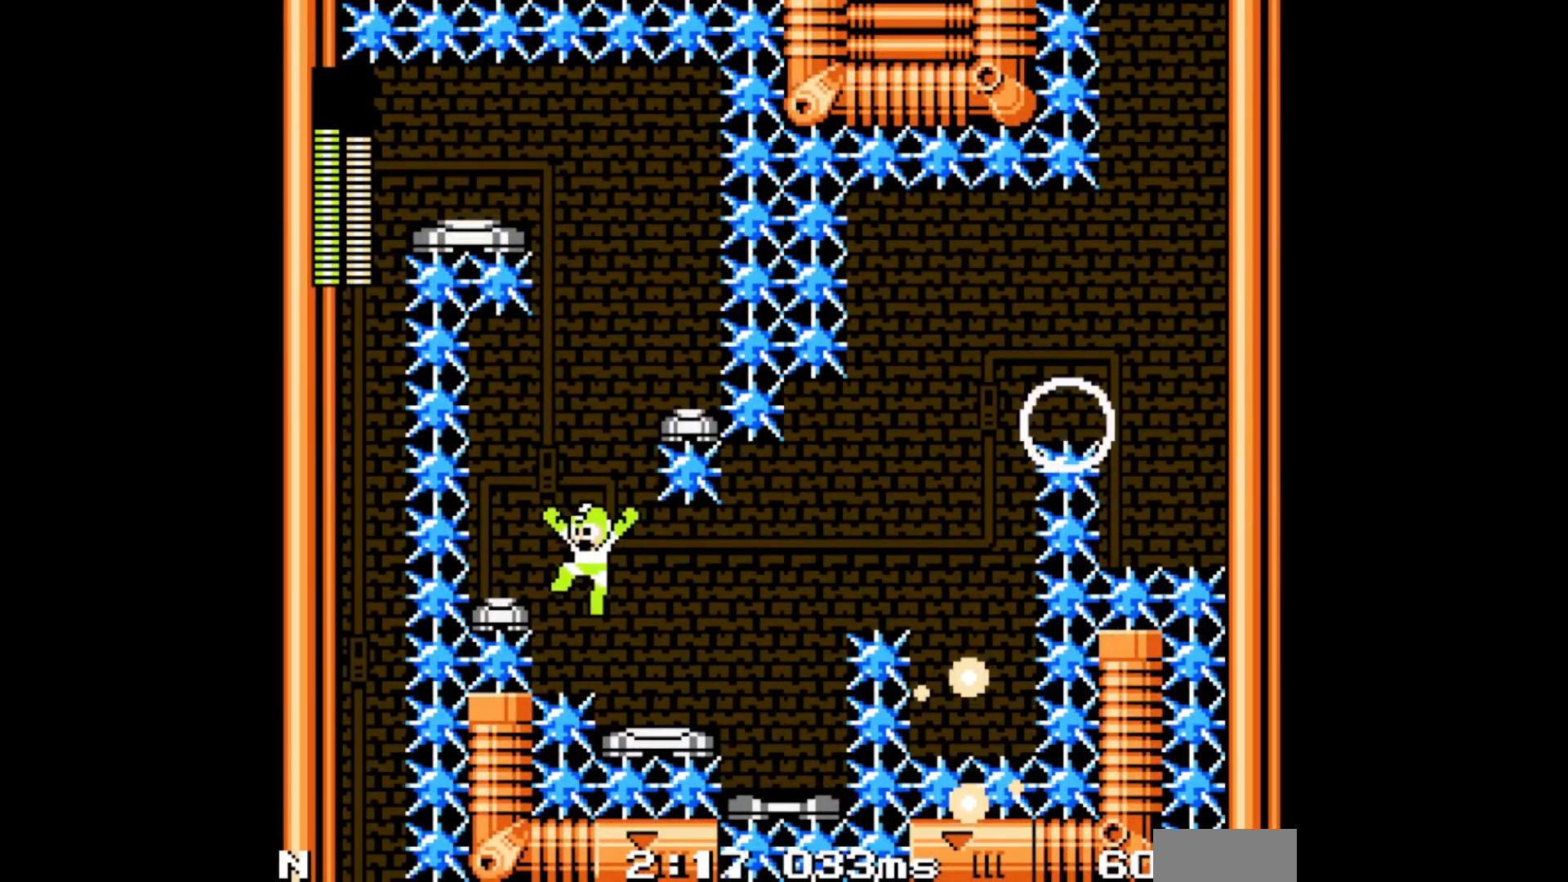
{"buttons": ["B", "DPAD_RIGHT"], "events": [[183, "B", "up"], [267, "DPAD_LEFT", "up"], [450, "B", "down"], [467, "DPAD_RIGHT", "down"]]}
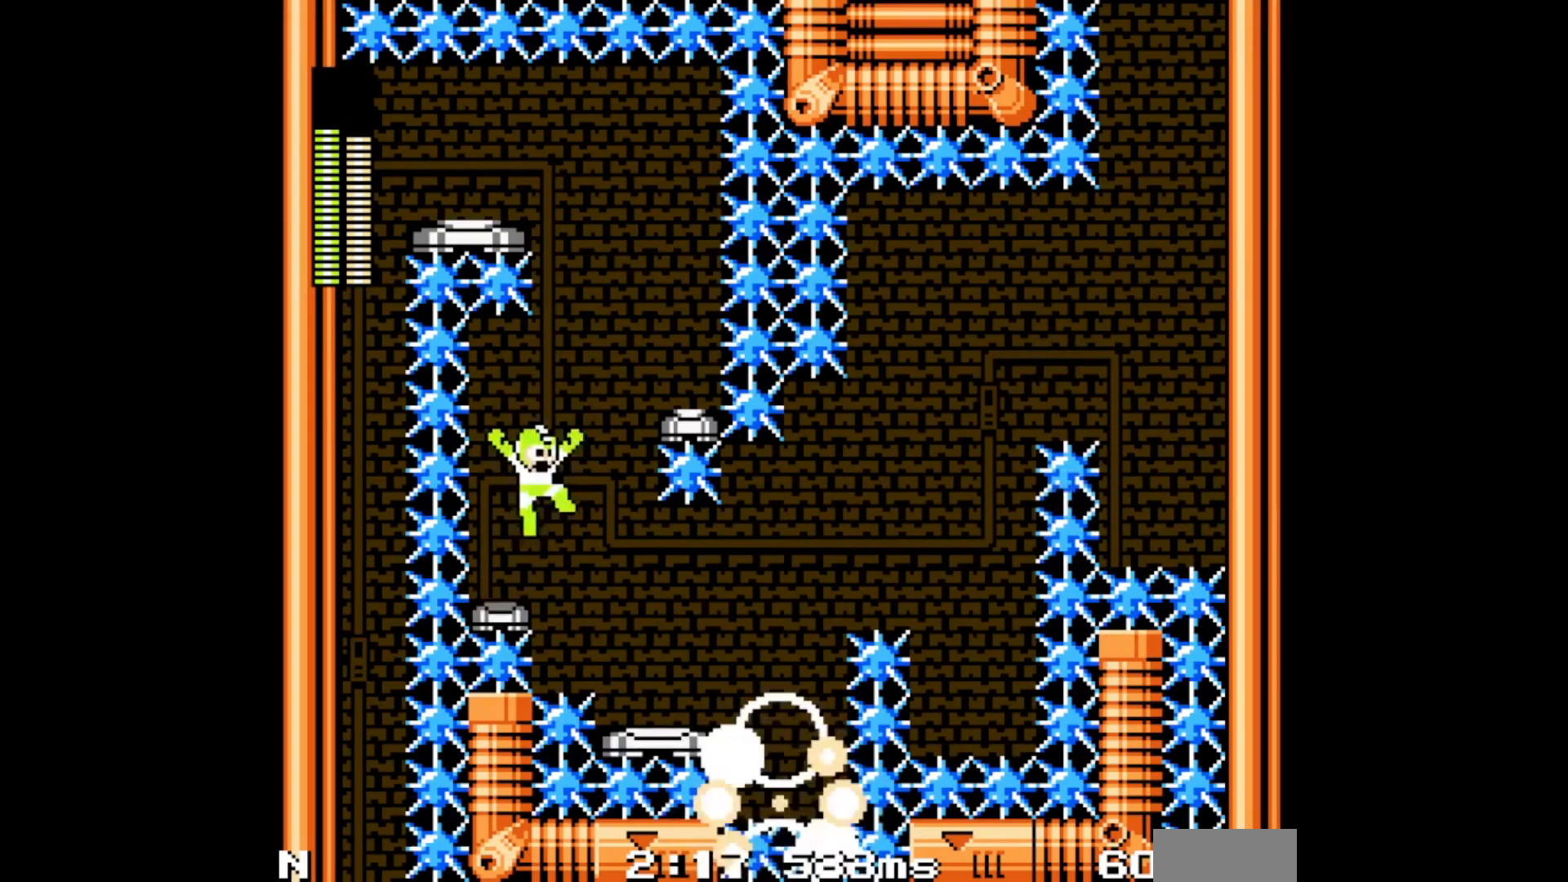
{"buttons": [], "events": [[383, "B", "up"], [400, "DPAD_RIGHT", "up"]]}
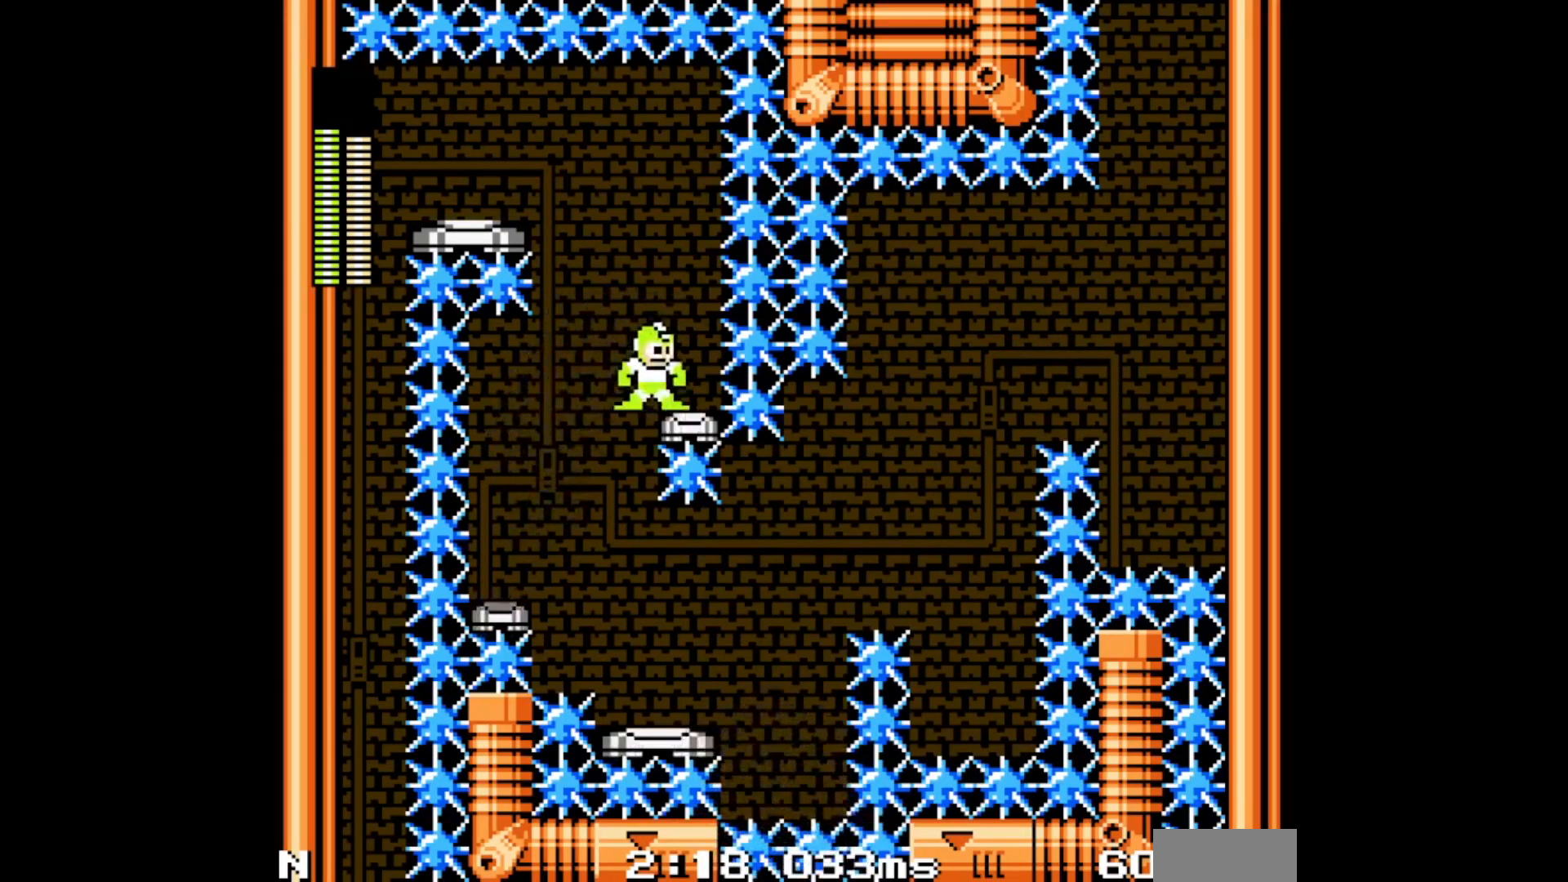
{"buttons": ["DPAD_LEFT"], "events": [[17, "B", "down"], [33, "DPAD_LEFT", "down"], [433, "B", "up"]]}
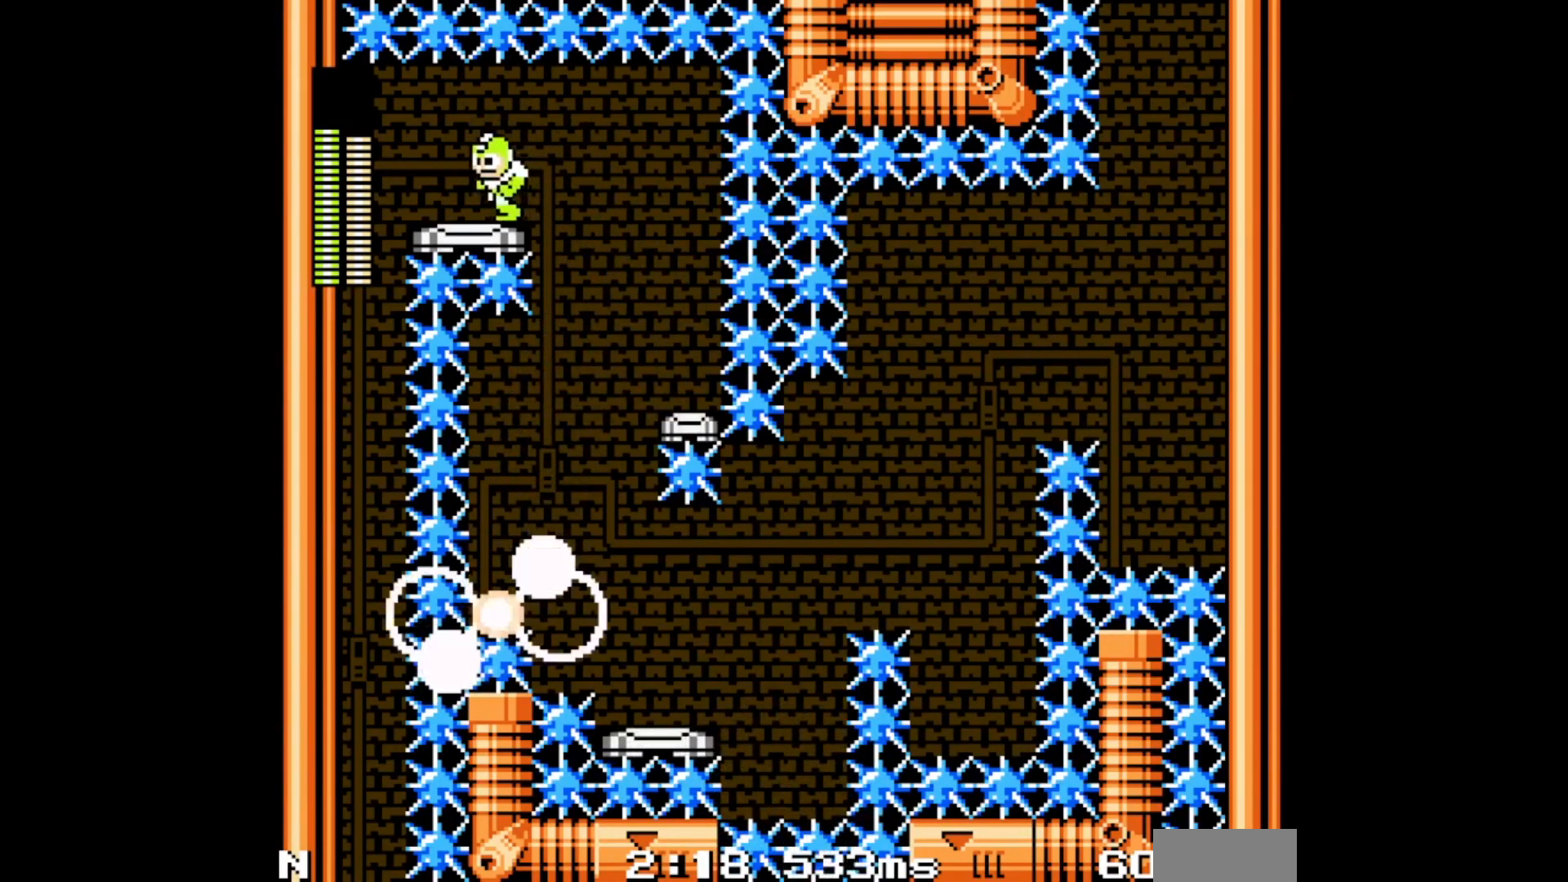
{"buttons": [], "events": [[67, "C", "down"], [200, "C", "up"], [417, "DPAD_LEFT", "up"]]}
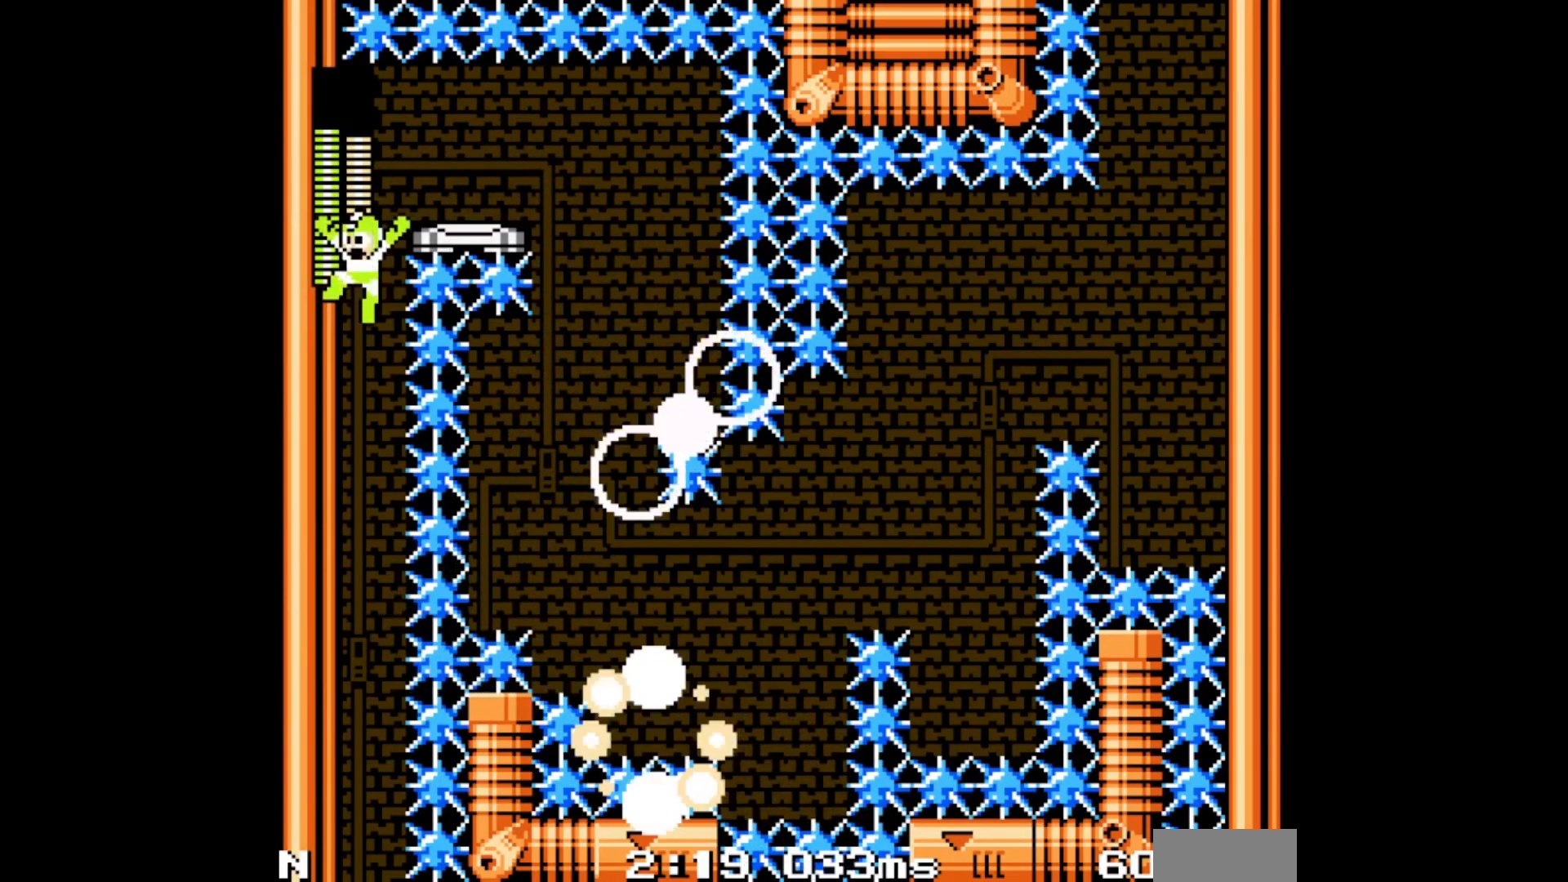
{"buttons": [], "events": []}